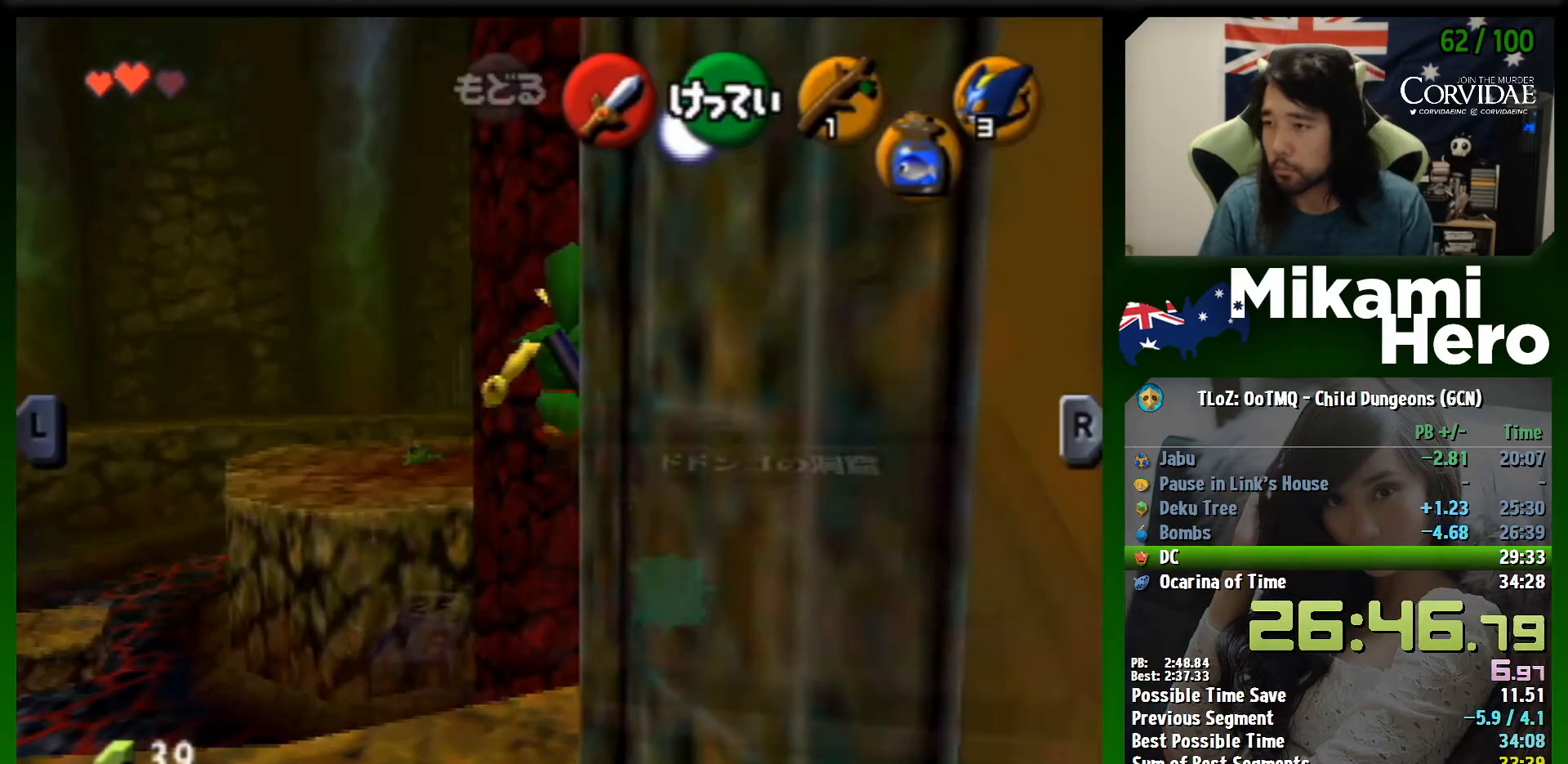
Gameplay with a controller (Nintendo layout); each line is a JSON object with the inputs held at the frame after it. "events" lists button and stick changes between this image and that frame as [ms after this image, input, new state], when the widget could be followed in between. Not read: L3 R3 right_stick.
{"buttons": [], "left_stick": "center", "events": []}
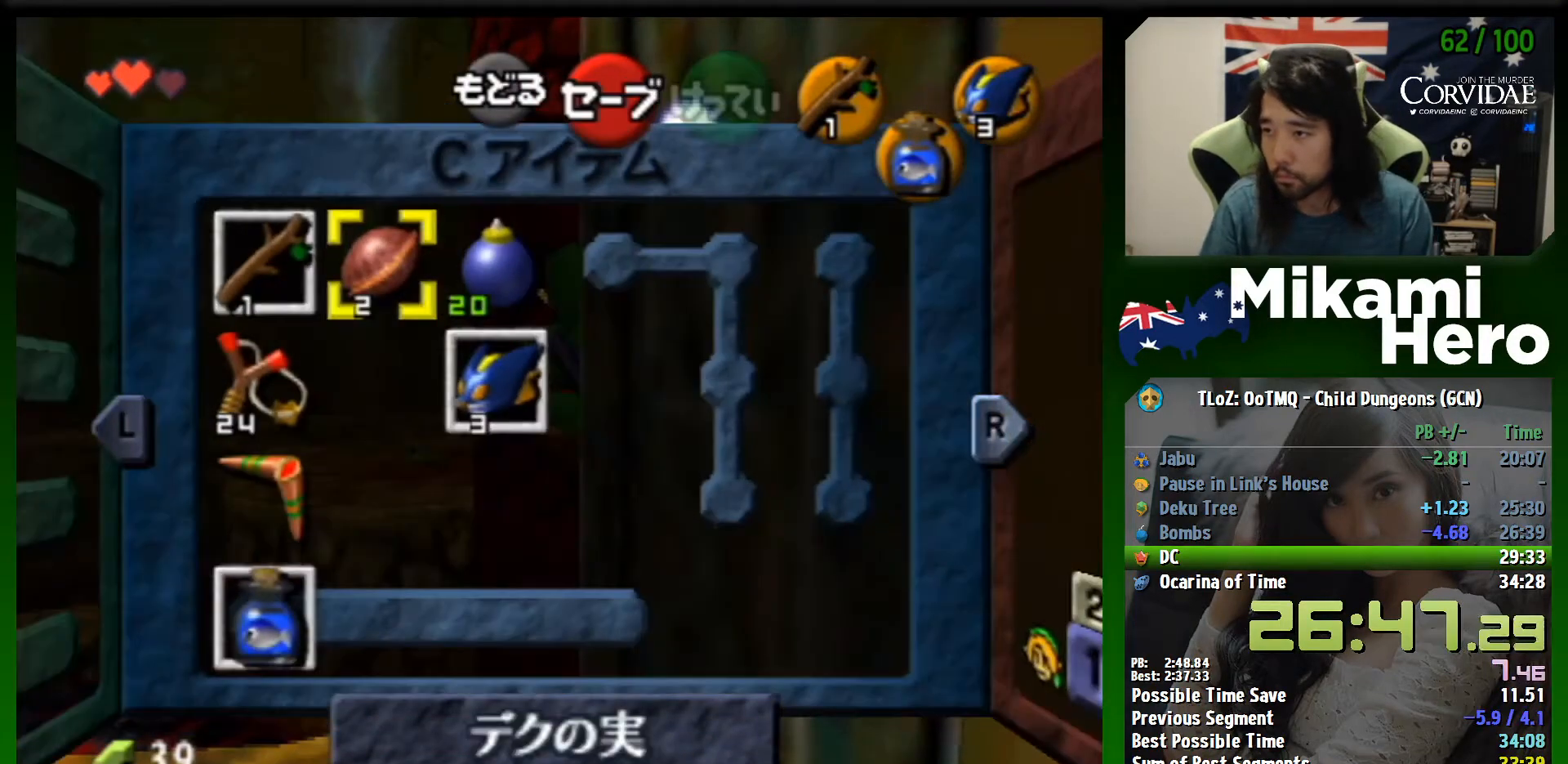
{"buttons": ["Z"], "left_stick": "down", "events": [[200, "left_stick", "left"], [300, "left_stick", "center"], [367, "left_stick", "down"], [433, "Z", "down"]]}
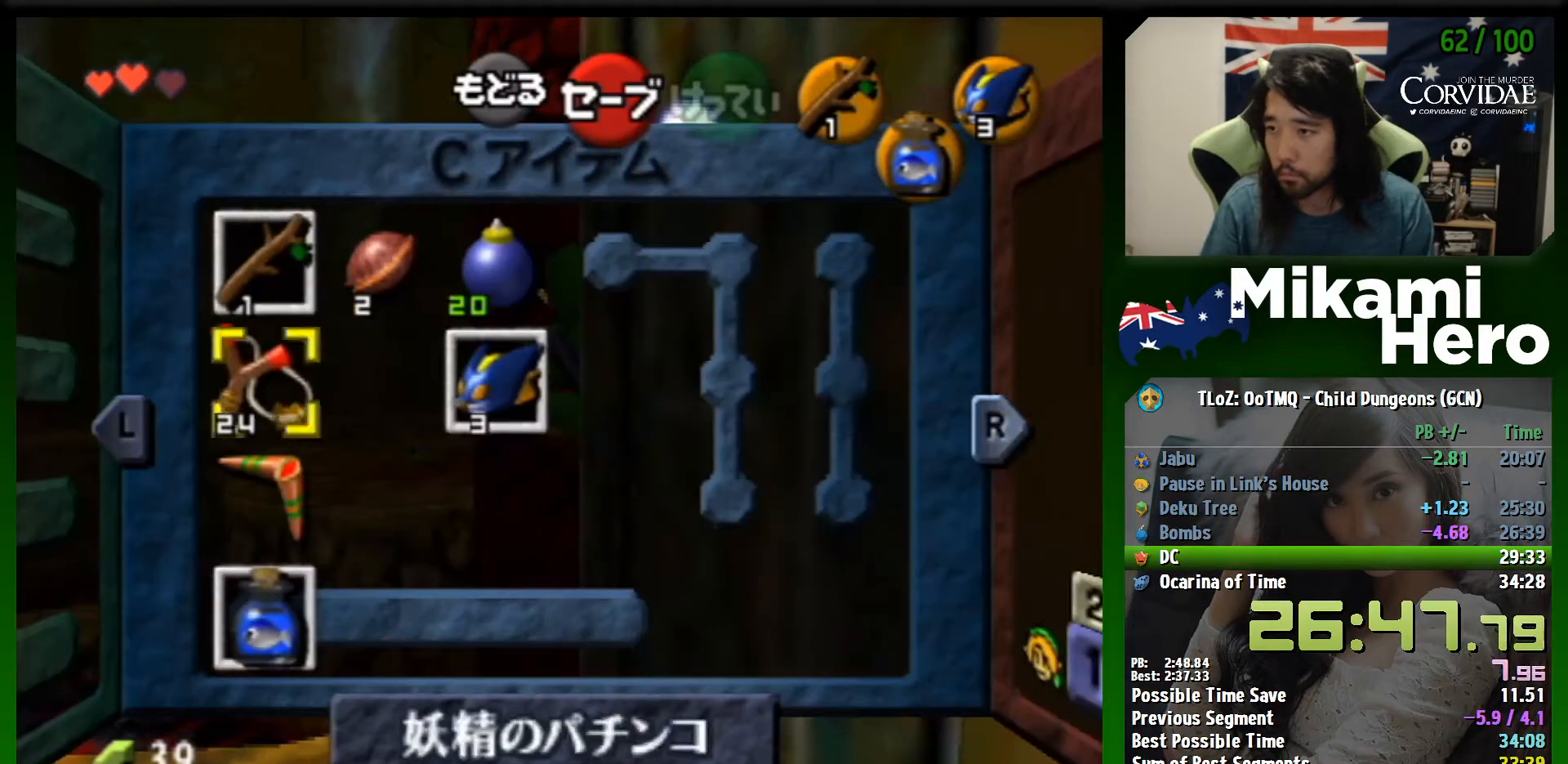
{"buttons": [], "left_stick": "center", "events": [[33, "Z", "up"], [33, "left_stick", "center"], [300, "left_stick", "up"], [433, "left_stick", "center"]]}
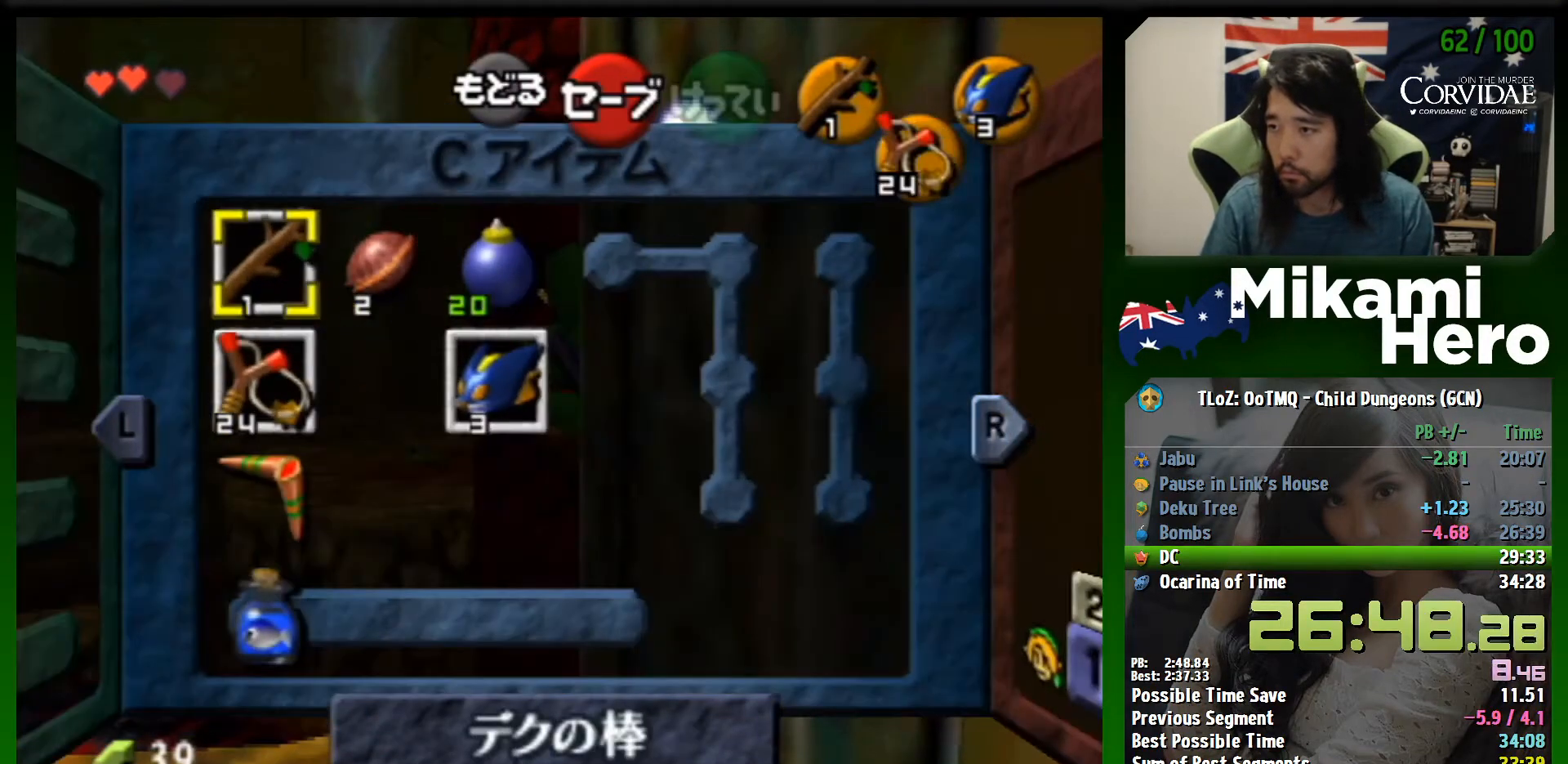
{"buttons": [], "left_stick": "center", "events": [[33, "left_stick", "right"], [233, "X", "down"], [267, "left_stick", "center"], [367, "X", "up"]]}
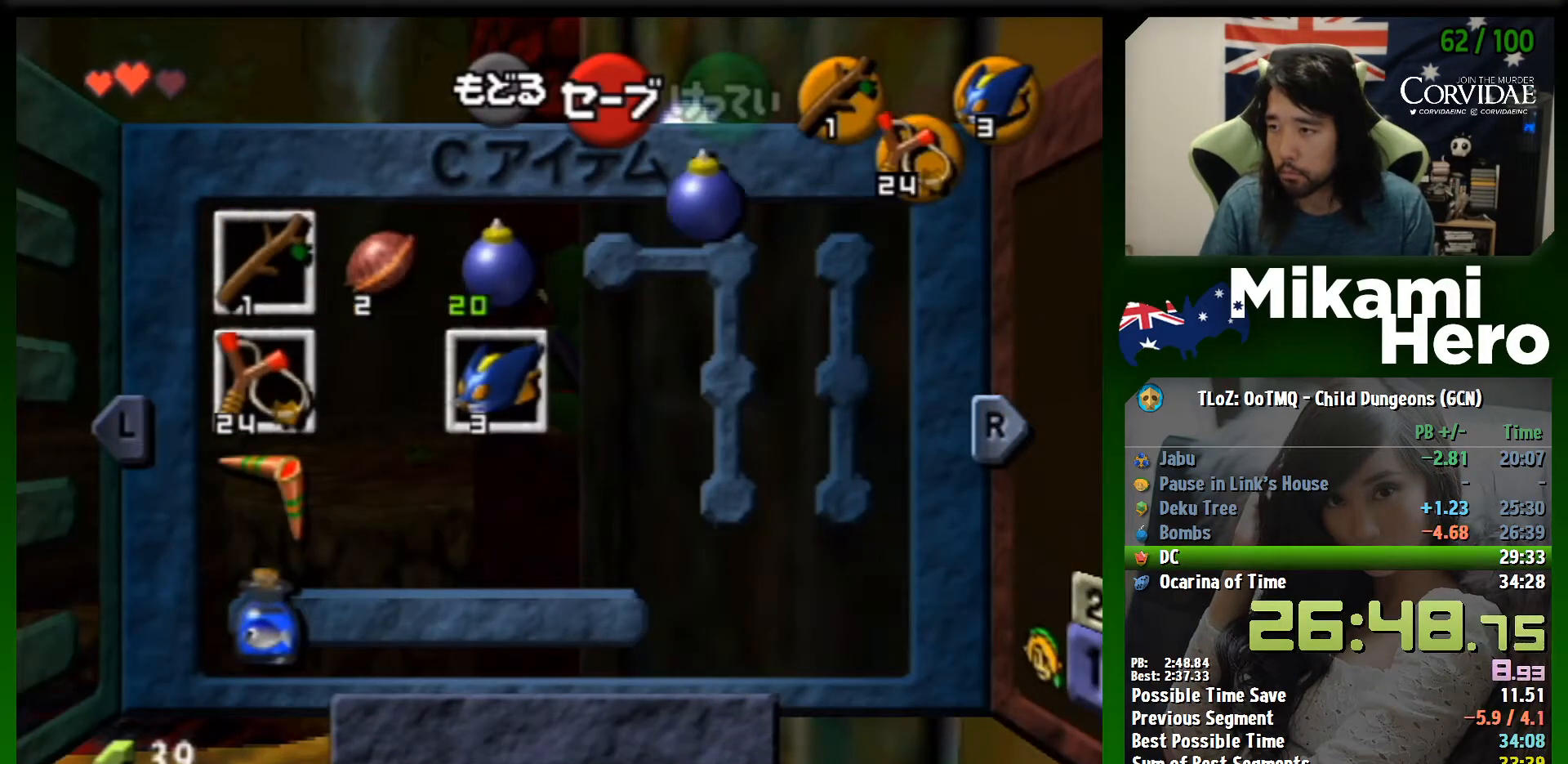
{"buttons": [], "left_stick": "center", "events": [[167, "START", "down"], [267, "START", "up"]]}
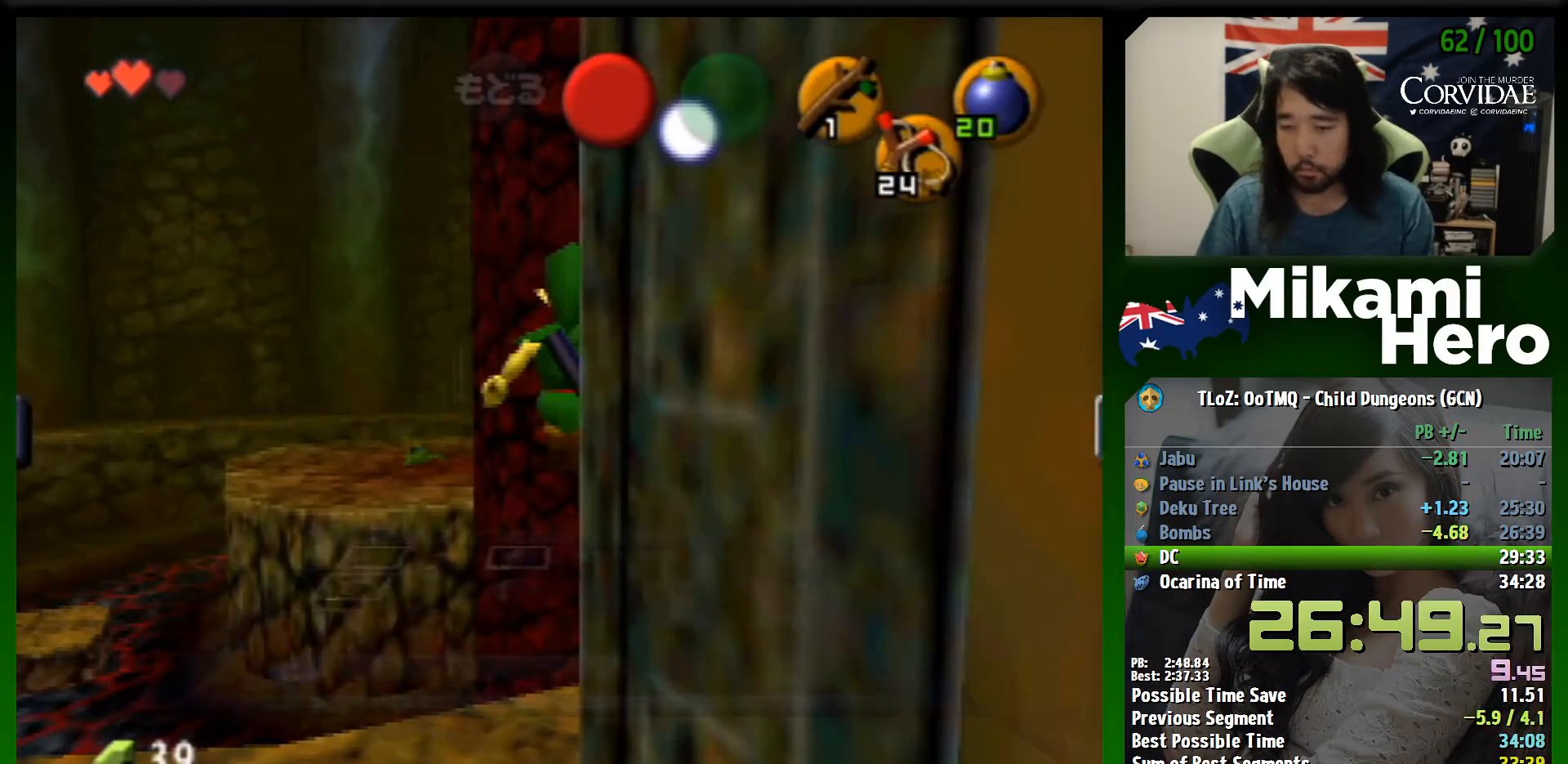
{"buttons": [], "left_stick": "center", "events": []}
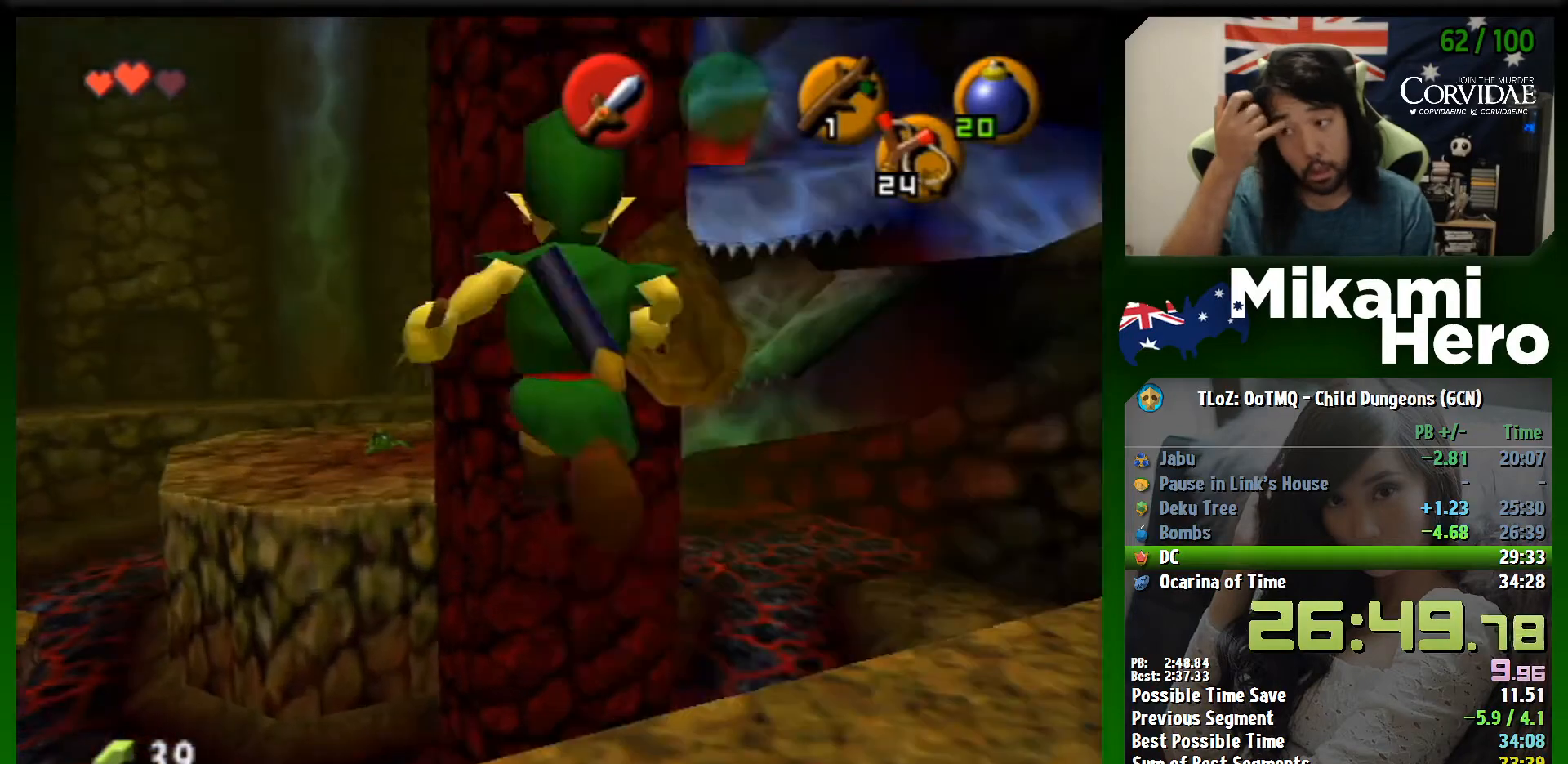
{"buttons": [], "left_stick": "center", "events": []}
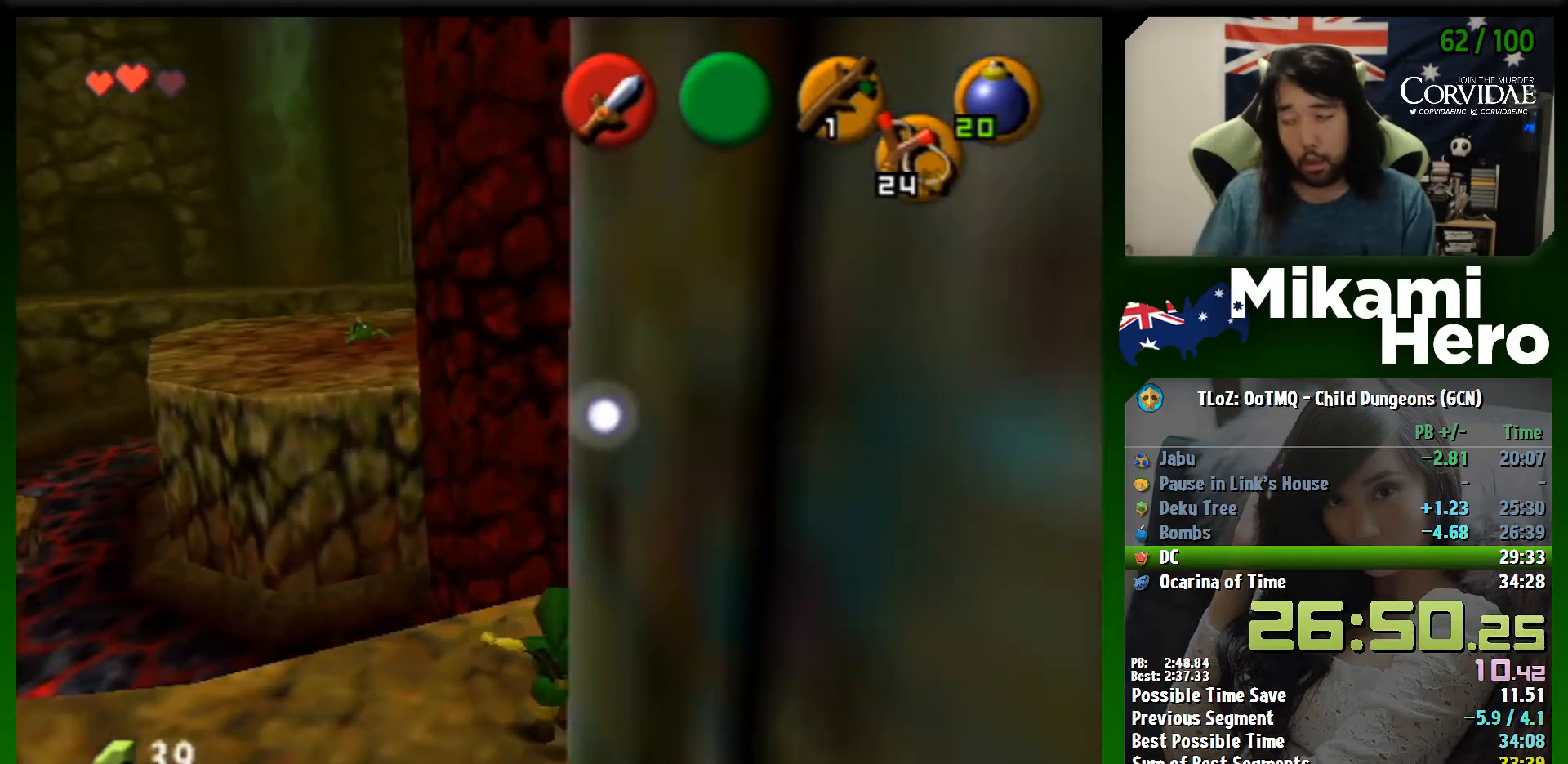
{"buttons": [], "left_stick": "center", "events": []}
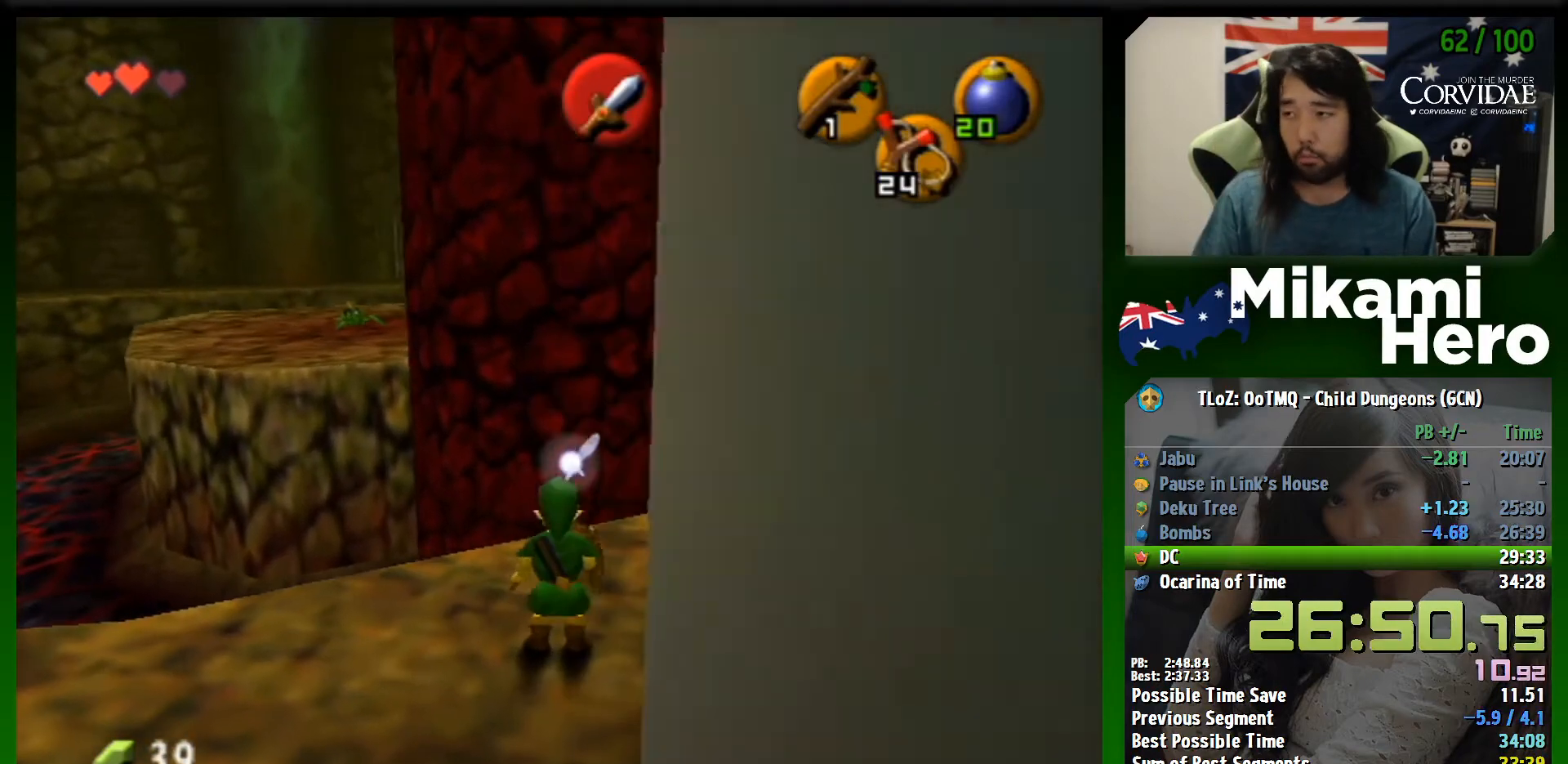
{"buttons": [], "left_stick": "center", "events": []}
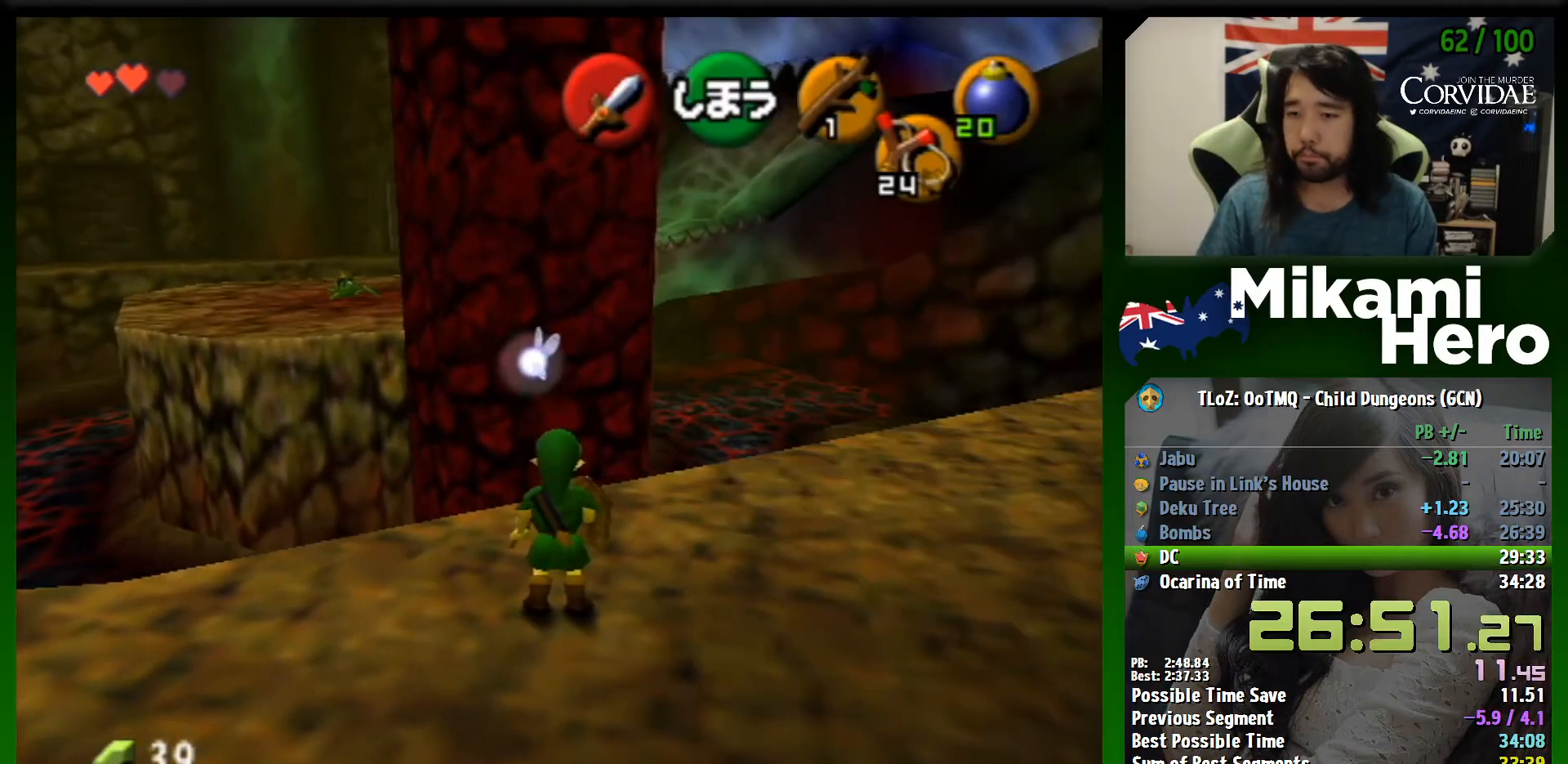
{"buttons": [], "left_stick": "center", "events": [[233, "R1", "down"], [300, "R1", "up"], [367, "R1", "down"], [467, "R1", "up"]]}
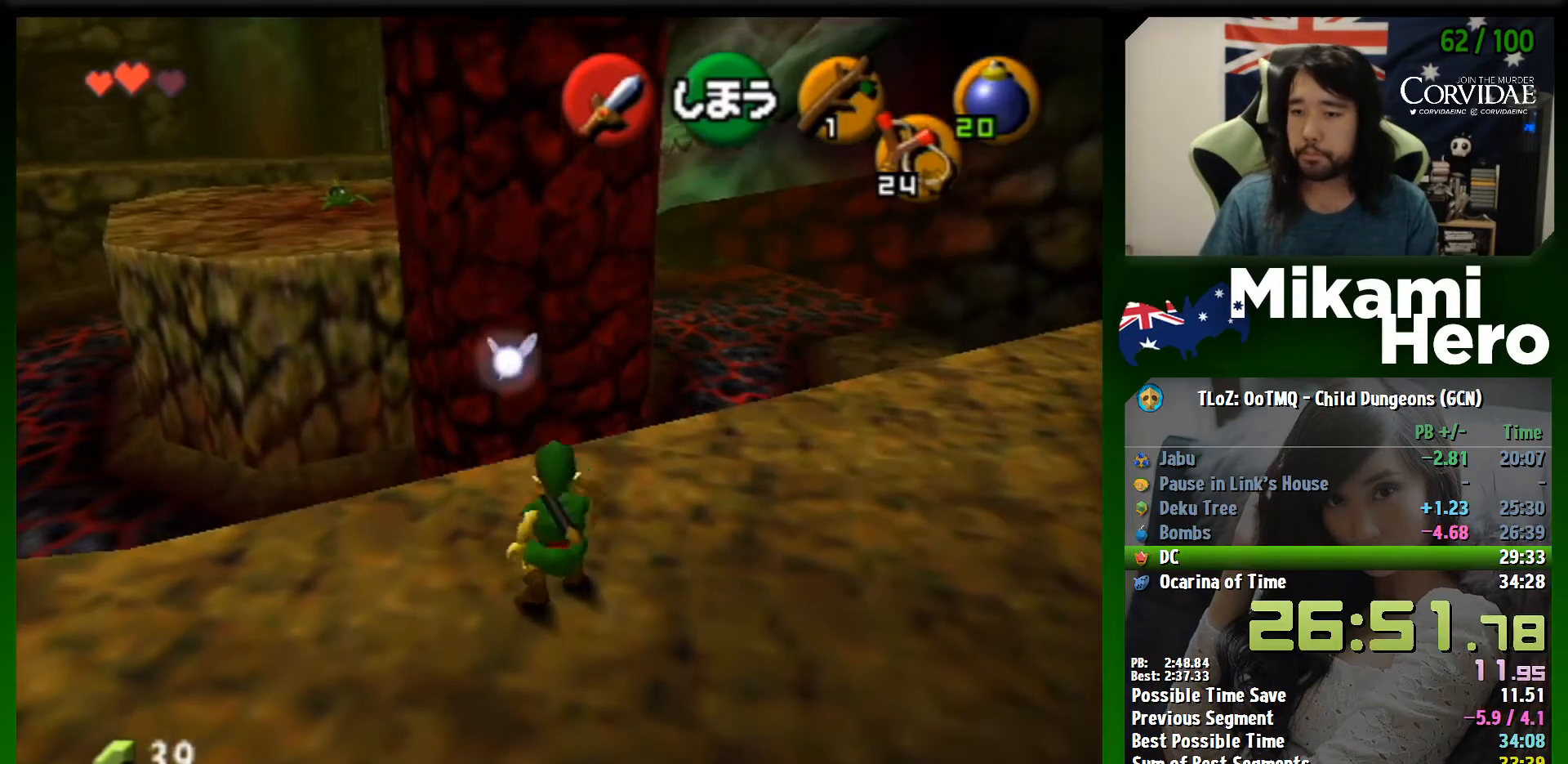
{"buttons": [], "left_stick": "center", "events": [[33, "R1", "down"], [100, "R1", "up"], [167, "R1", "down"], [267, "R1", "up"], [300, "R1", "down"], [367, "R1", "up"]]}
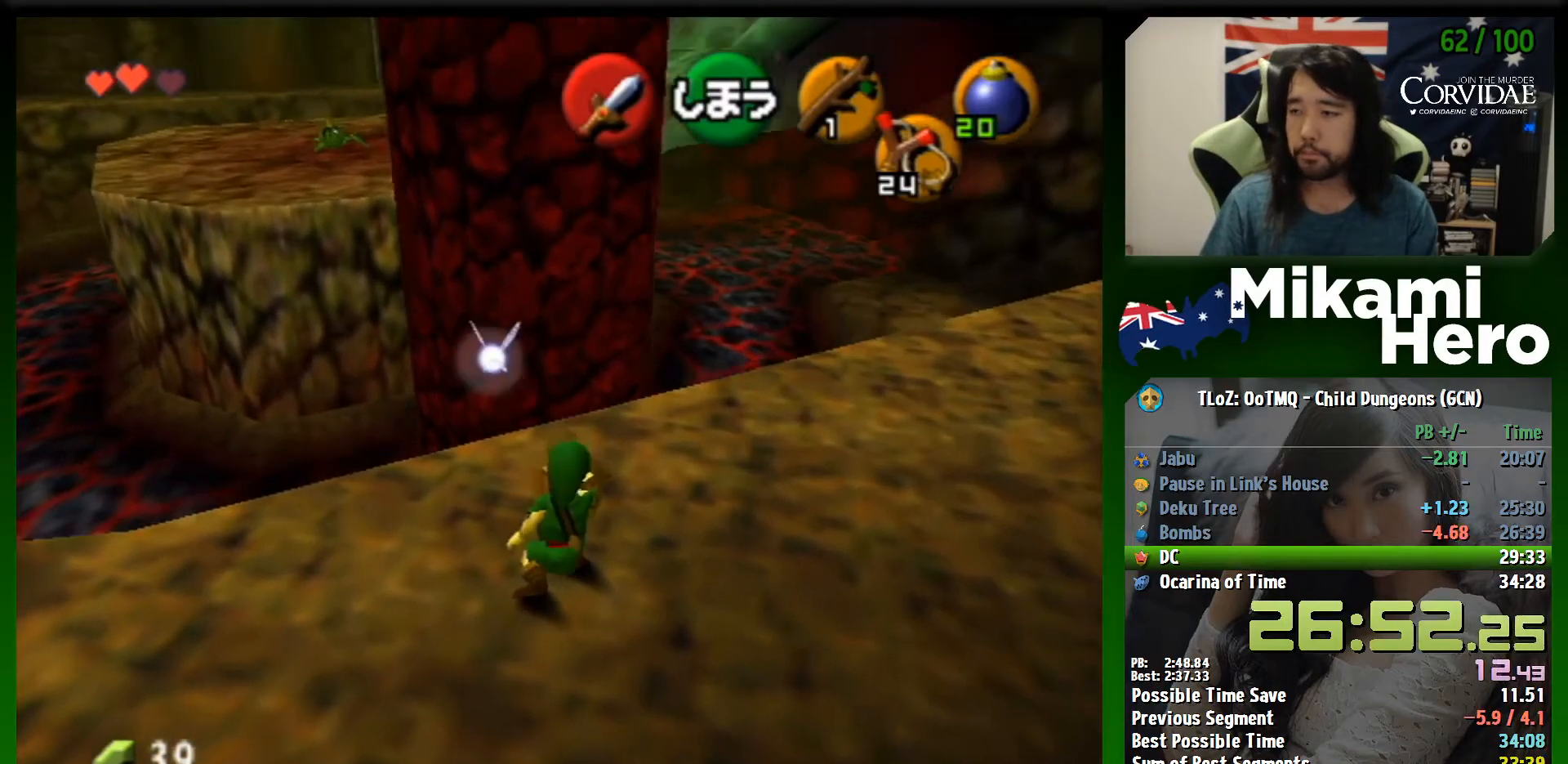
{"buttons": [], "left_stick": "center", "events": []}
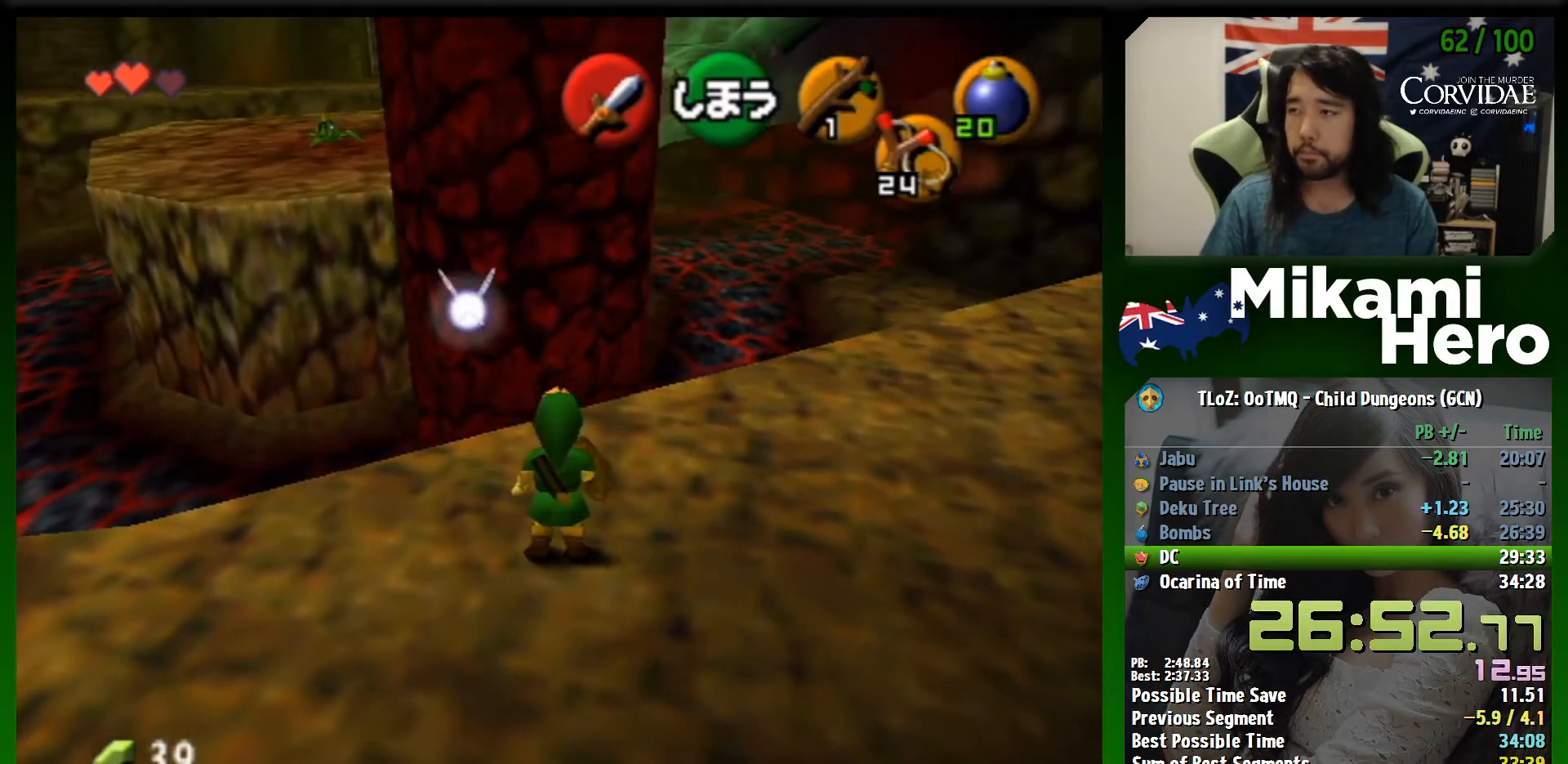
{"buttons": [], "left_stick": "center", "events": [[200, "A", "down"], [233, "A", "up"], [300, "A", "down"], [400, "A", "up"], [433, "A", "down"], [500, "A", "up"]]}